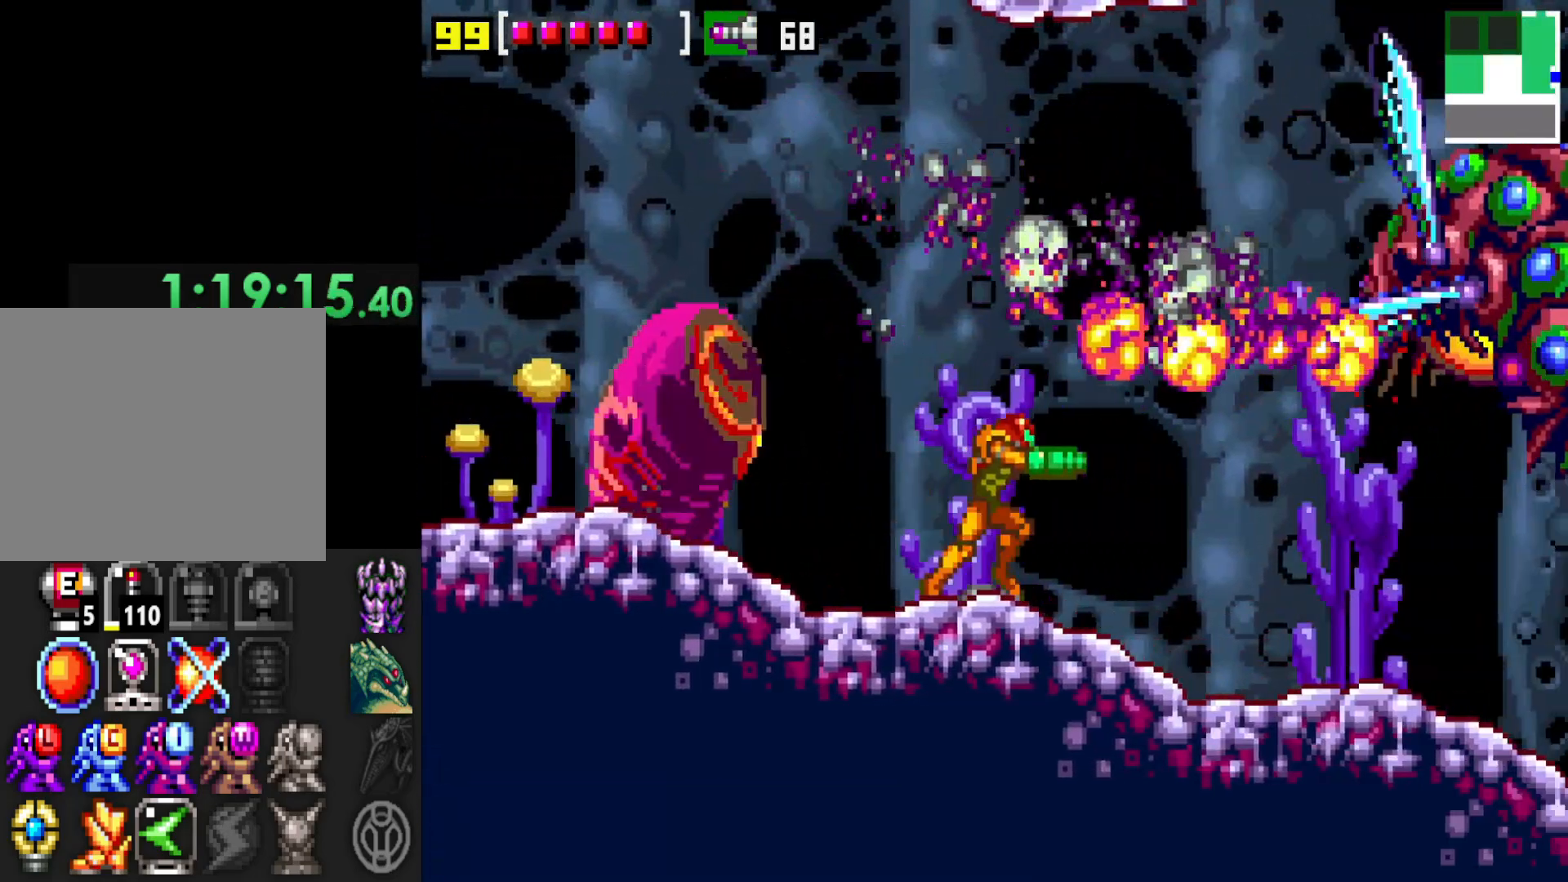
Gameplay with a controller (Xbox layout); each line is a JSON object with the inputs held at the frame after it. "events" lists button and stick changes between this image and that frame as [ms after this image, input, new state], when the widget could be followed in between. Not read: L3 R3.
{"buttons": [], "left_stick": "left", "right_stick": "center", "events": [[117, "left_stick", "center"], [417, "left_stick", "left"]]}
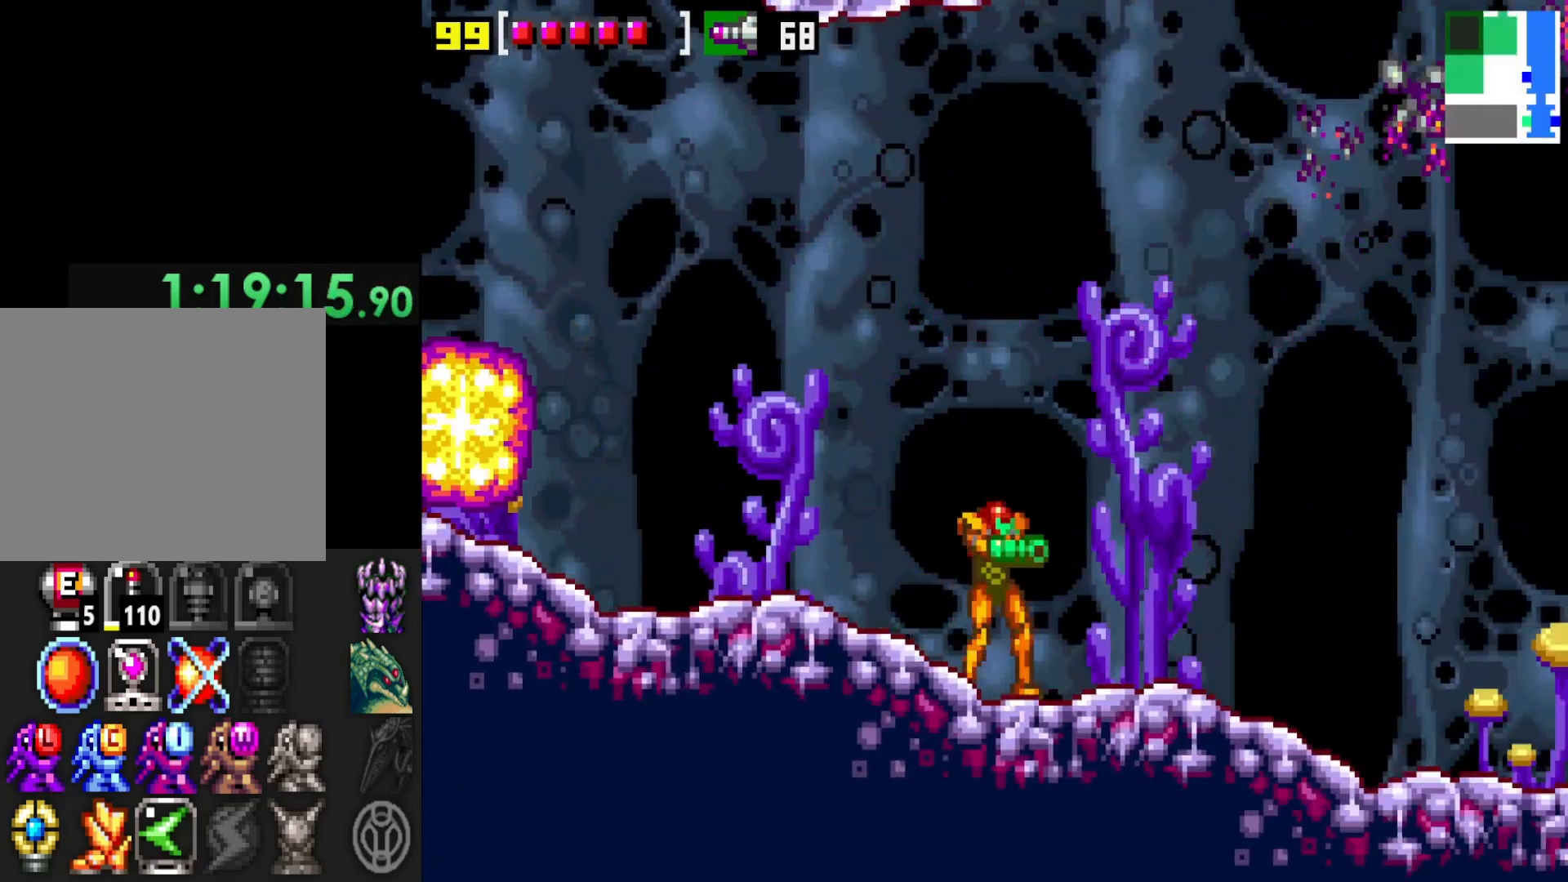
{"buttons": [], "left_stick": "left", "right_stick": "center", "events": []}
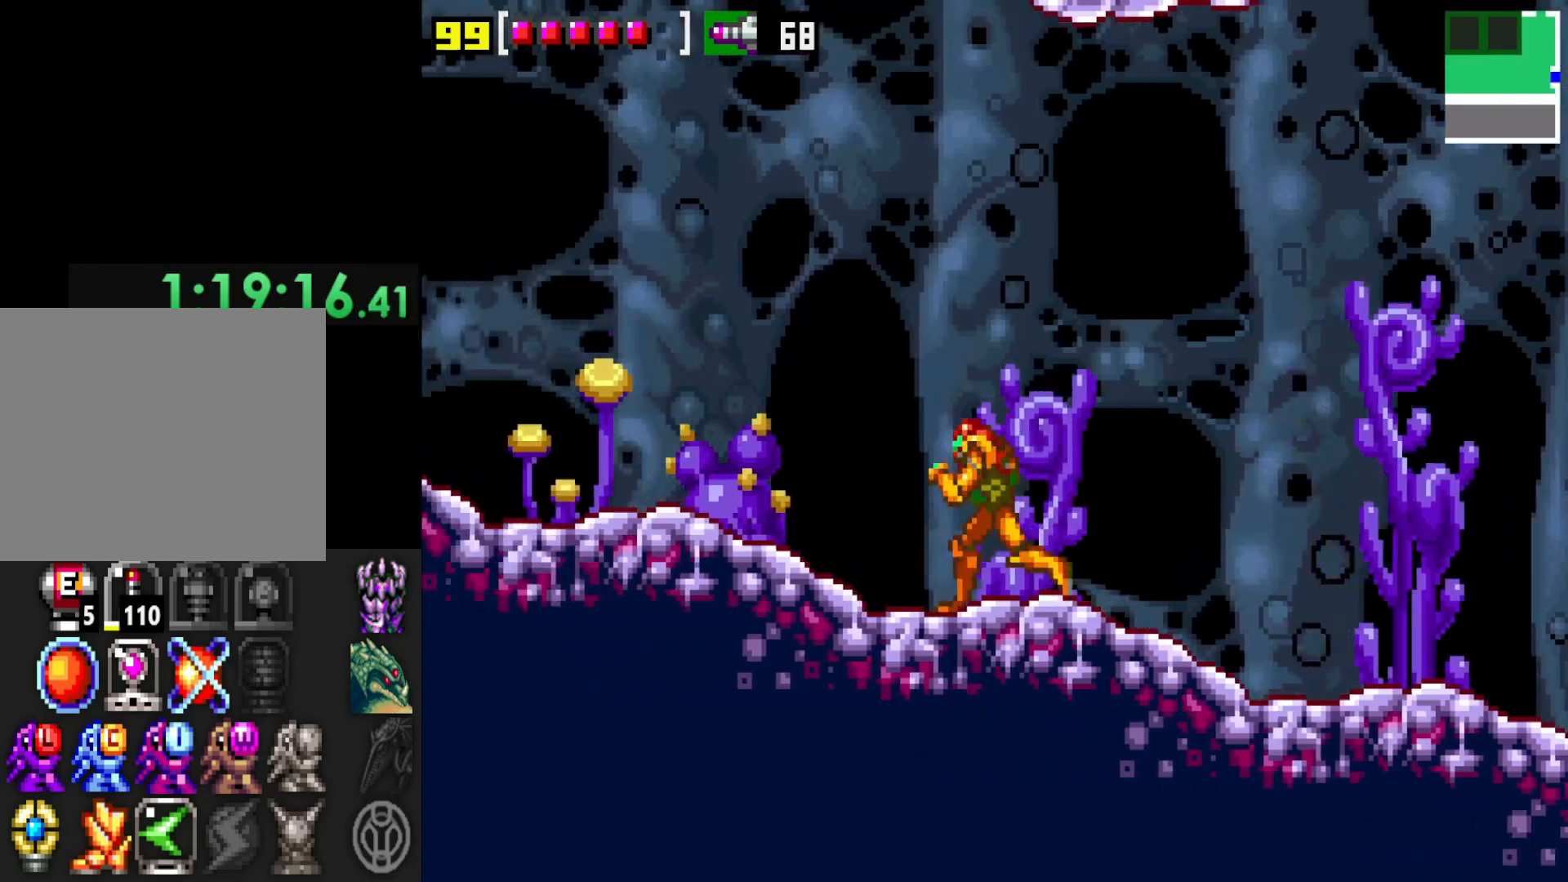
{"buttons": [], "left_stick": "left", "right_stick": "center", "events": []}
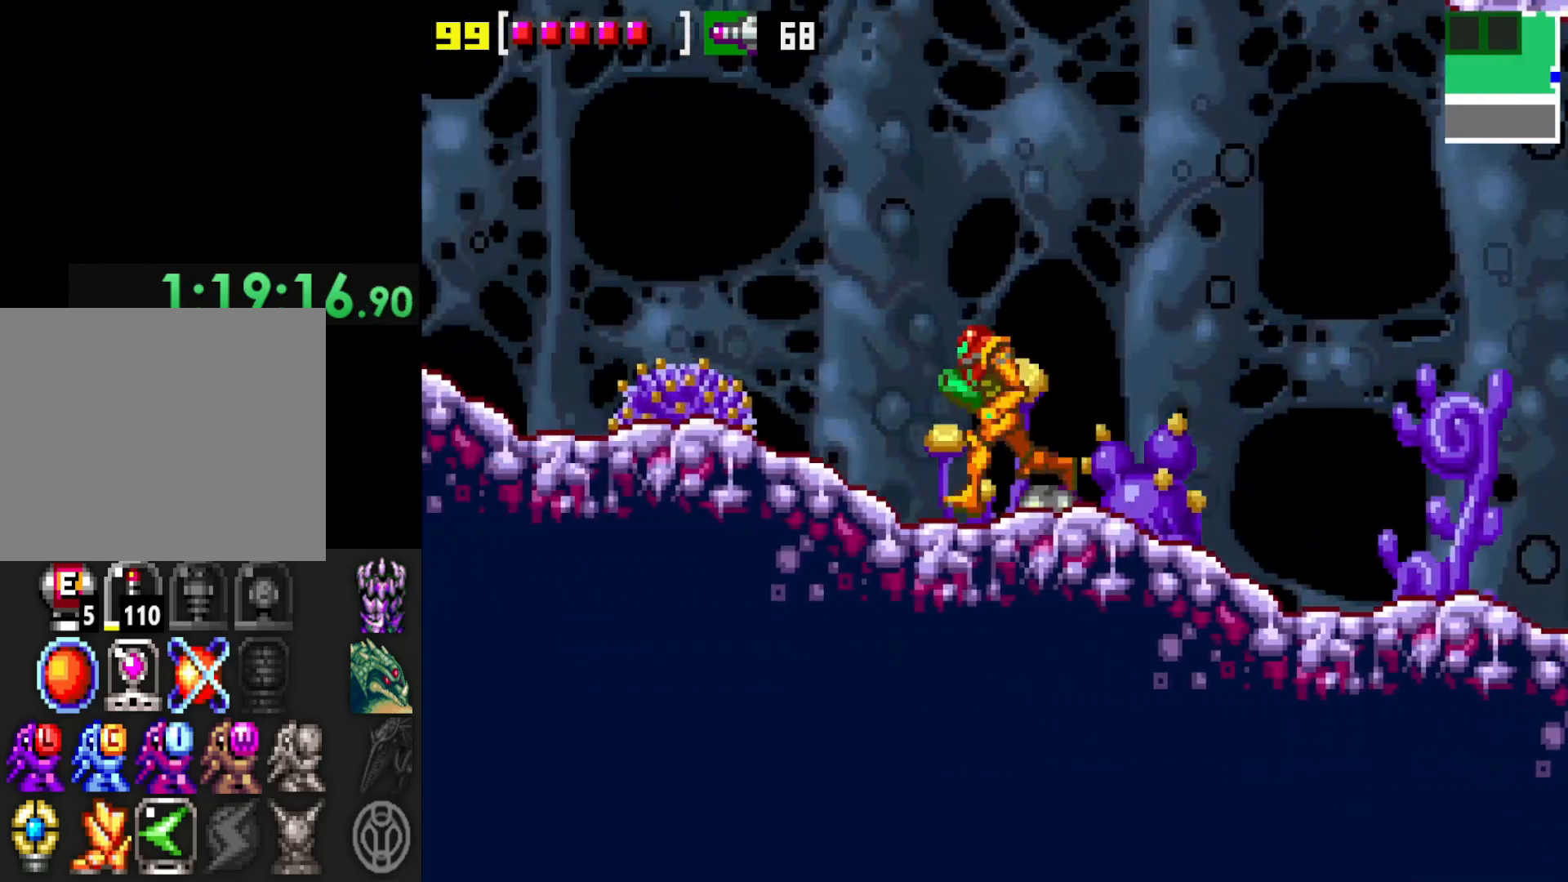
{"buttons": [], "left_stick": "left", "right_stick": "center", "events": []}
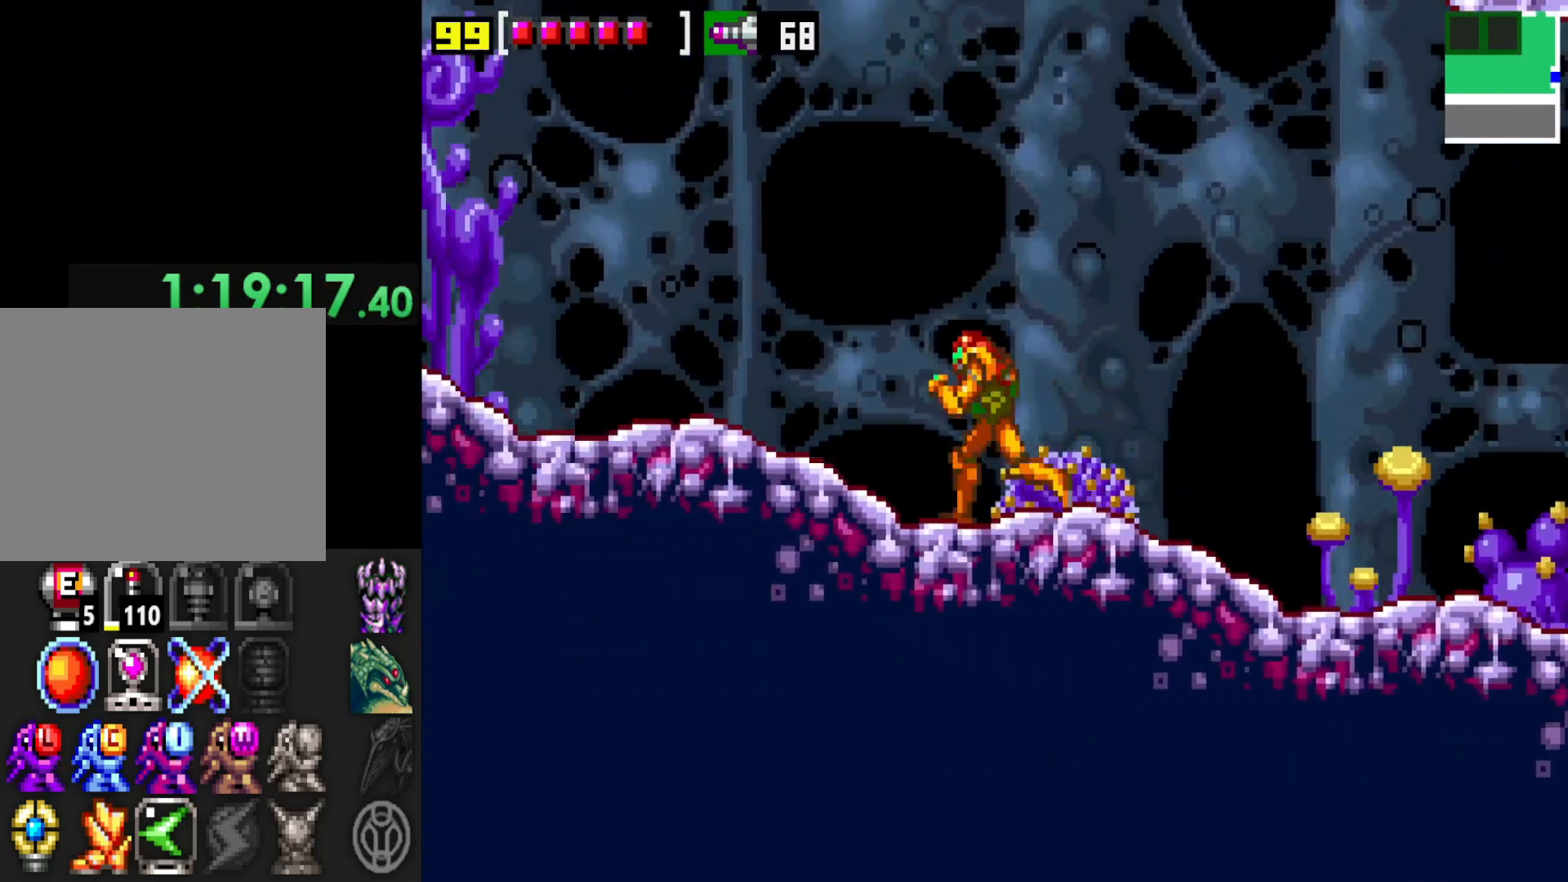
{"buttons": [], "left_stick": "left", "right_stick": "center", "events": []}
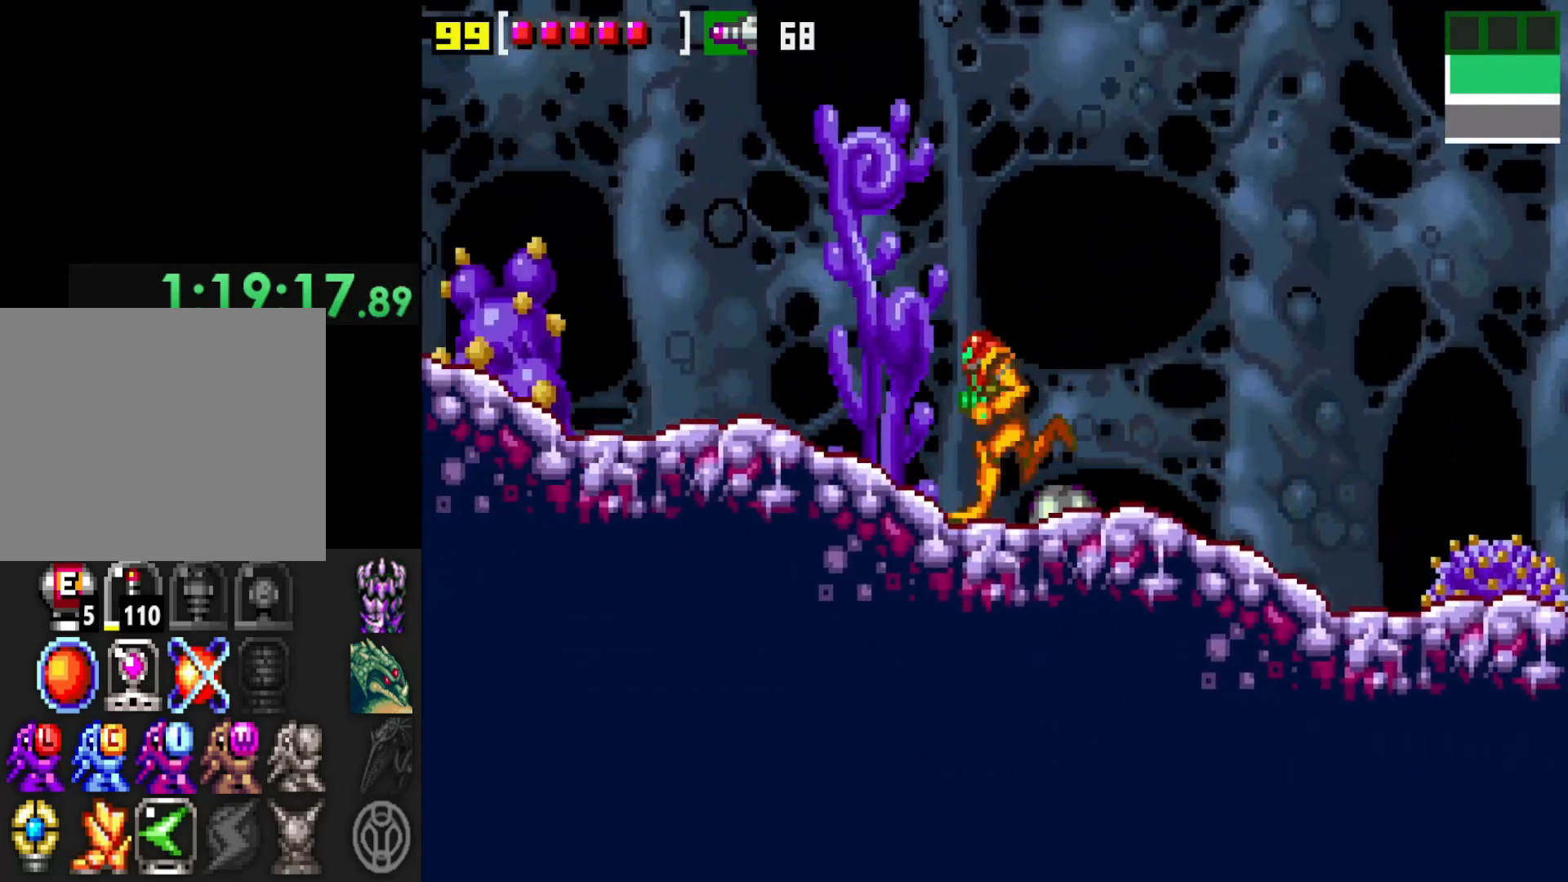
{"buttons": [], "left_stick": "left", "right_stick": "center", "events": []}
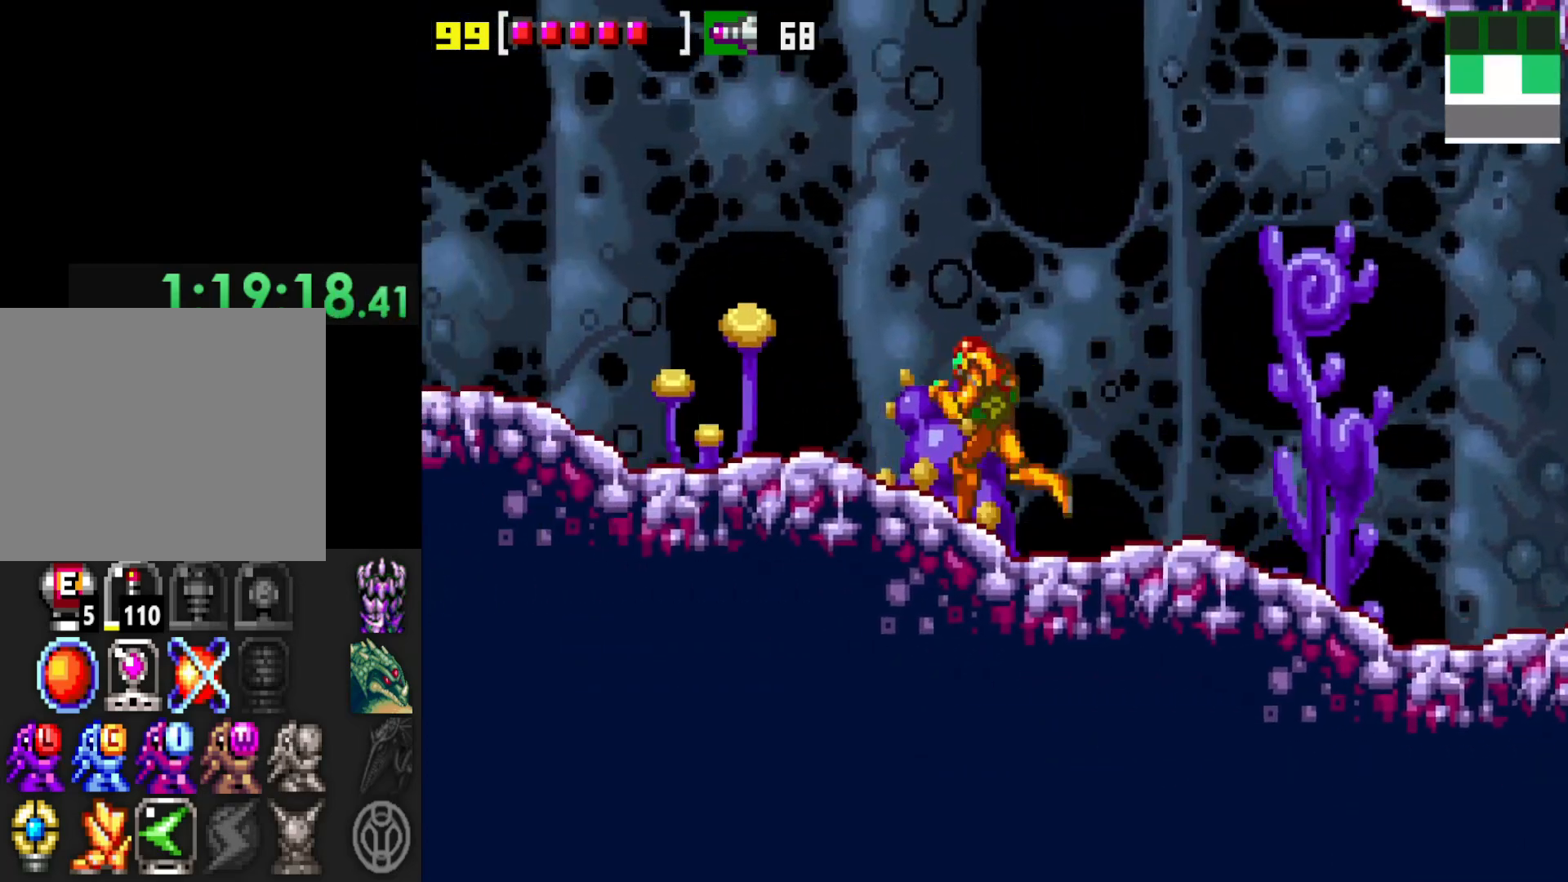
{"buttons": [], "left_stick": "left", "right_stick": "center", "events": []}
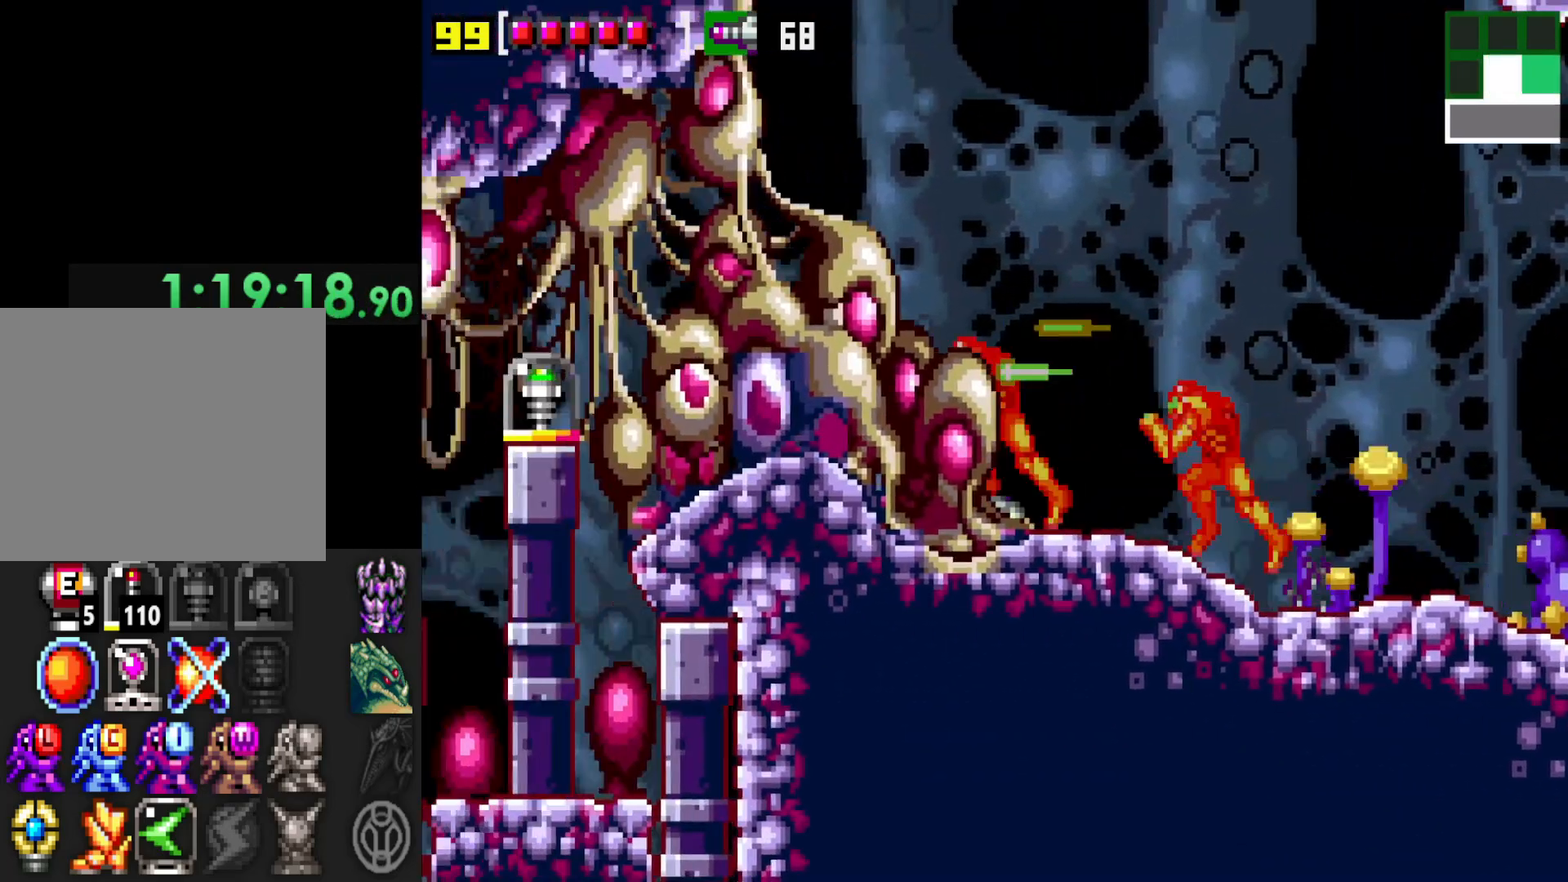
{"buttons": ["A"], "left_stick": "right", "right_stick": "center", "events": [[67, "left_stick", "center"], [417, "A", "down"], [450, "left_stick", "right"]]}
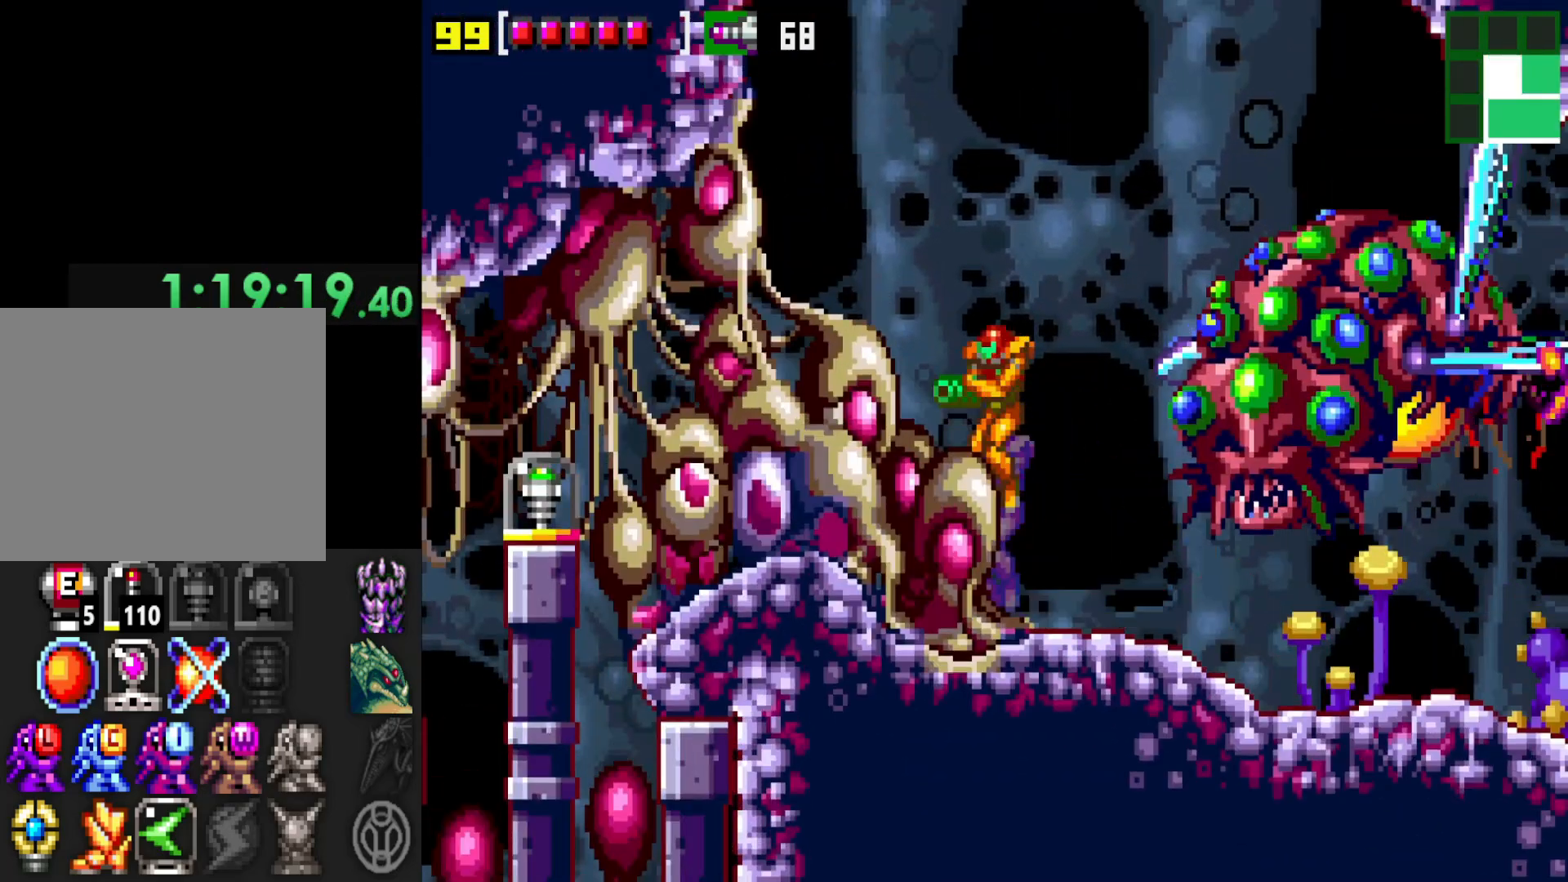
{"buttons": [], "left_stick": "right", "right_stick": "center", "events": [[450, "A", "up"]]}
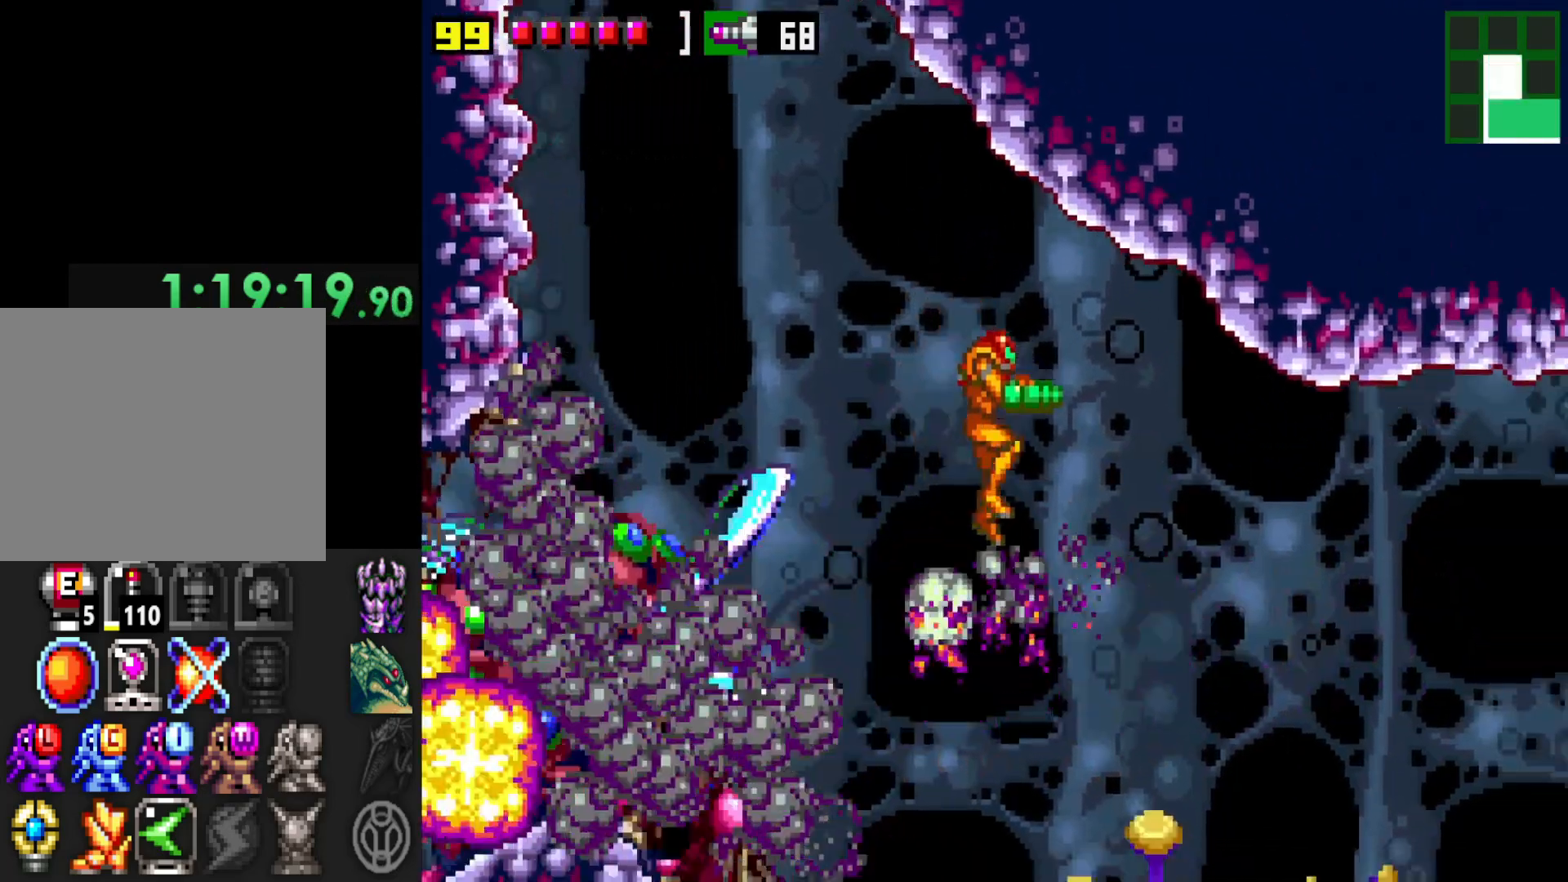
{"buttons": [], "left_stick": "left", "right_stick": "center", "events": [[67, "left_stick", "left"]]}
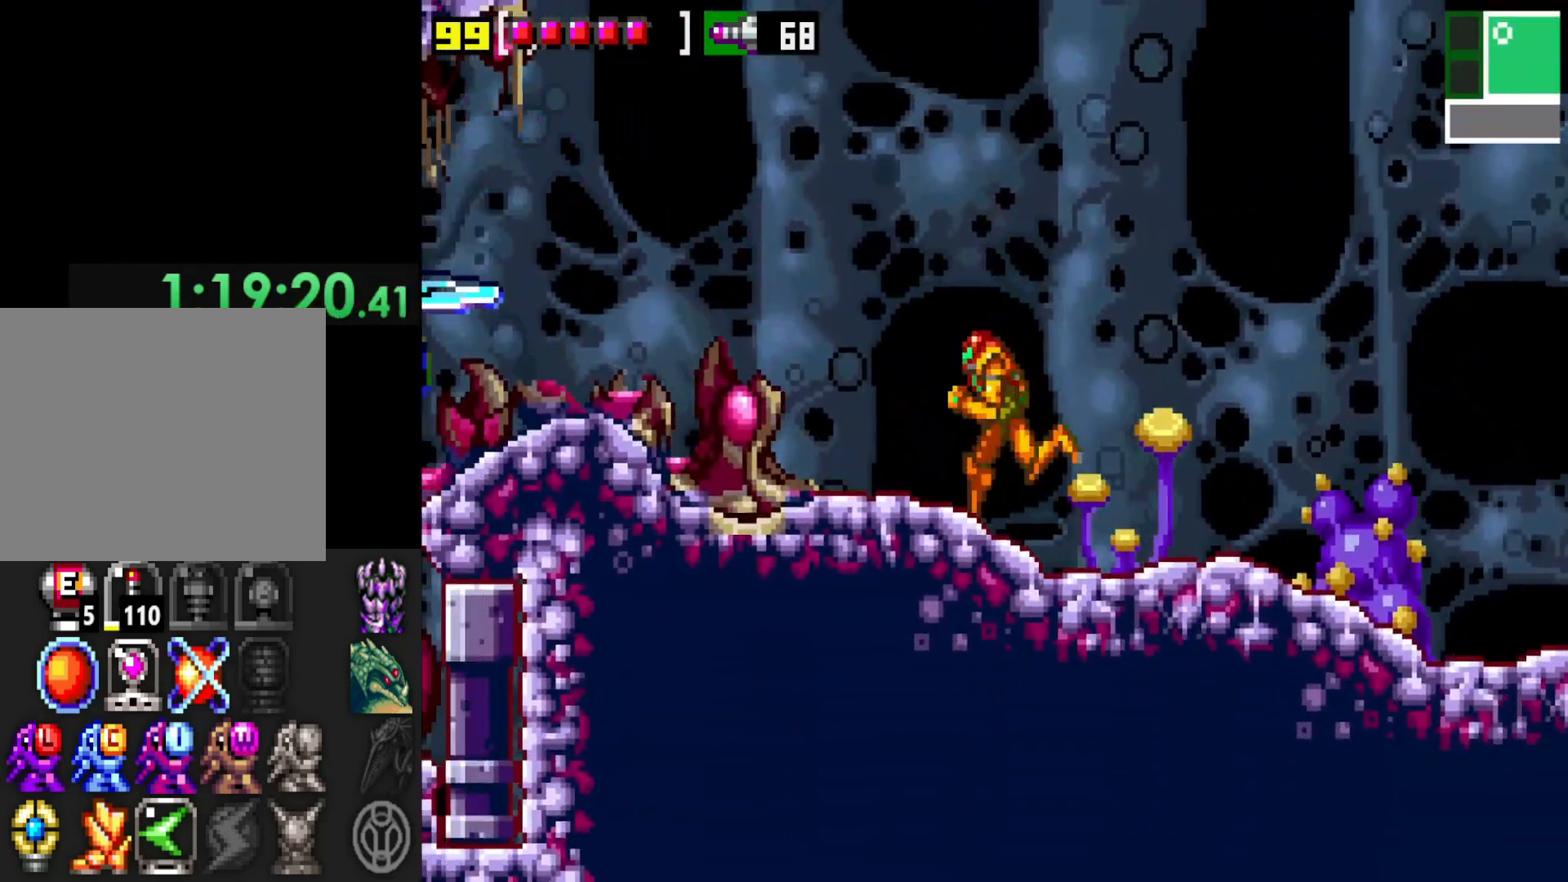
{"buttons": [], "left_stick": "center", "right_stick": "center", "events": [[317, "left_stick", "center"]]}
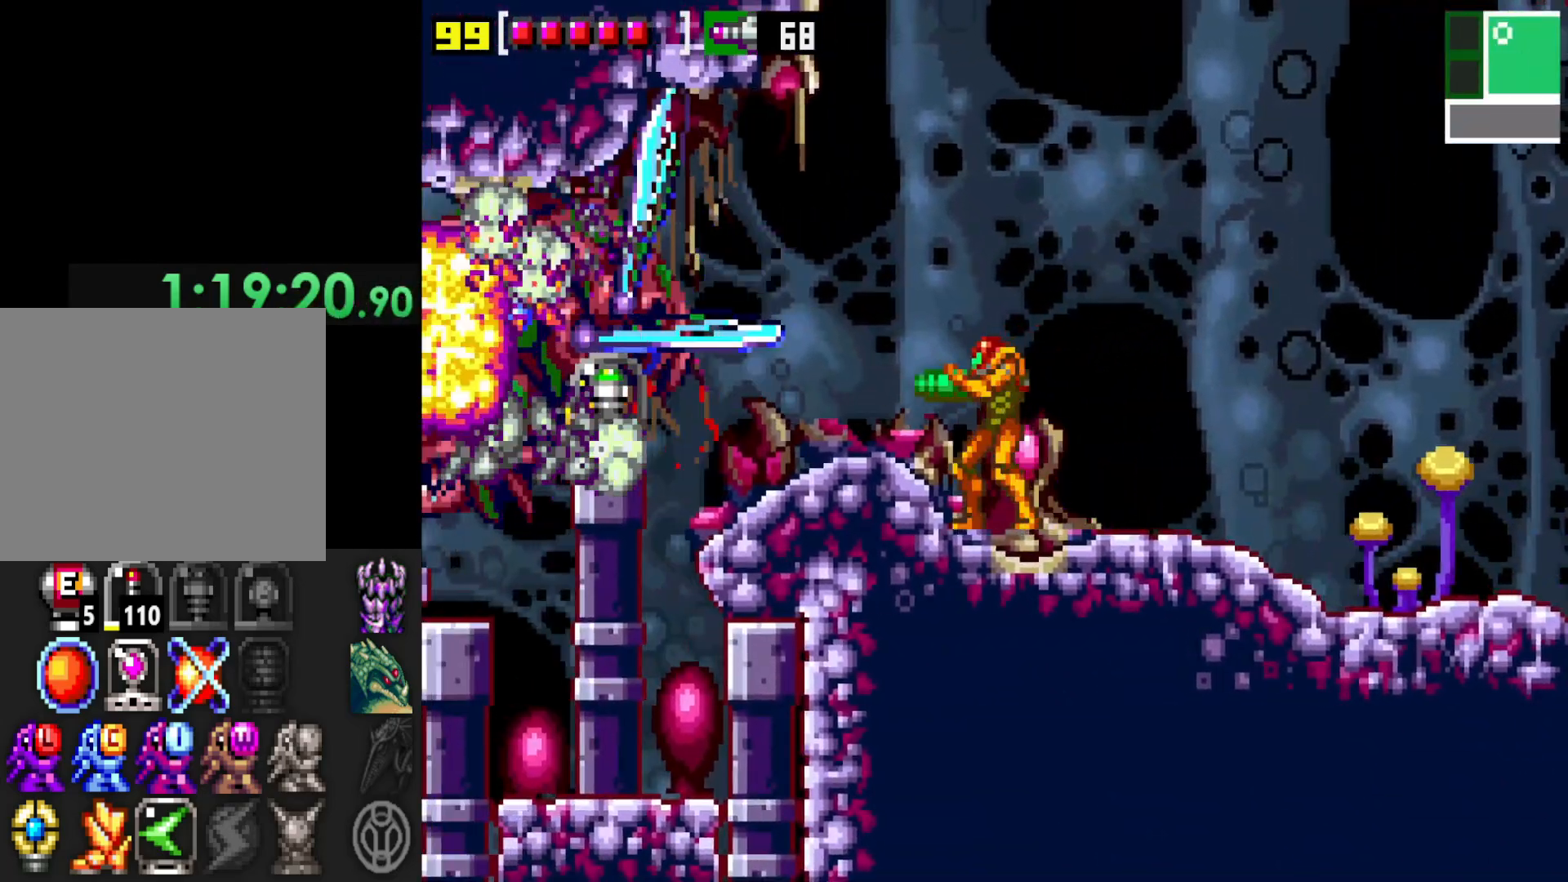
{"buttons": [], "left_stick": "left", "right_stick": "center", "events": [[300, "left_stick", "left"], [367, "A", "down"], [467, "A", "up"]]}